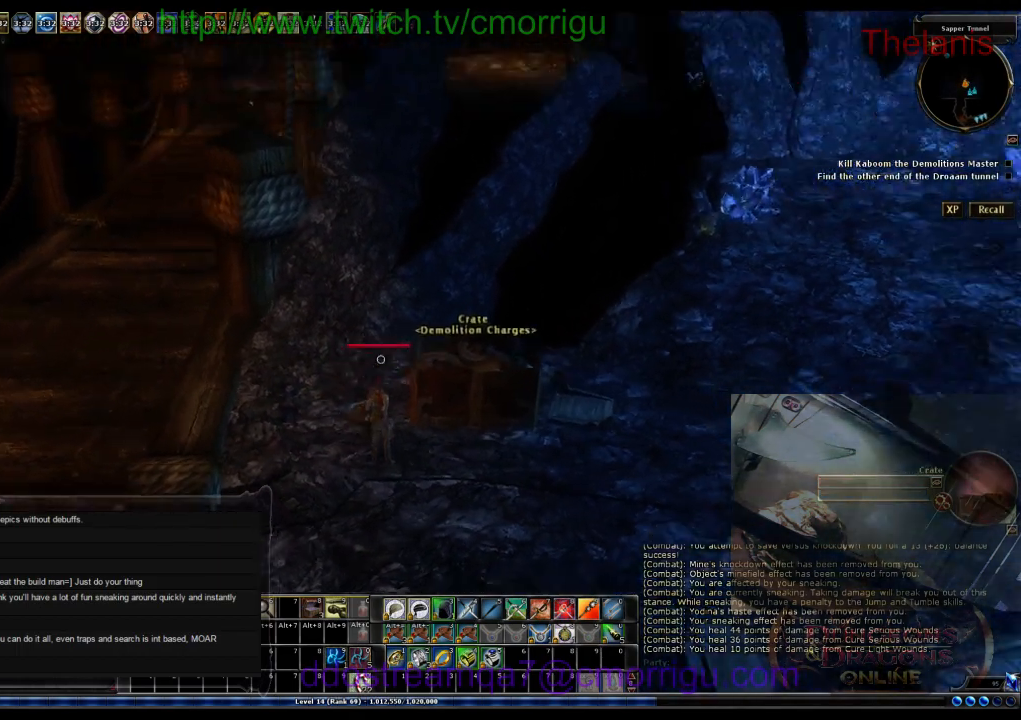
Gameplay with keyboard; each line is a JSON object with the keys held at the frame after it. "events" lists presses ("down") and releases ("up") of ".", "/", "0", "1", "2", "3", "4", "5", "6", "7", "8", "9", "a", "b", "backslash", "backspace", "c", "caps_lock", "comma", "ctrl_l", "ctrl_r", "d", "e", "equals", "escape", "f", "f1", "f10", "f11", "f12", "f2", "f3", "f4", "f5", "f6", "f7", "f8", "f9", "g", "h", "i", "j", "k", "l", "lbracket", "m", "minus", "n", "o", "p", "q", "quote", "r", "rbracket", "return", "s", "semicolon", "shift_l", "shift_r", "space", "t", "tab", "tilde", "u", "v", "w", "x", "y" and "z" between this image and that frame as [ms after this image, input, new state], when the widget could be followed in between. No other keys are recorded. Mouse input is not recorded.
{"keys": [], "events": []}
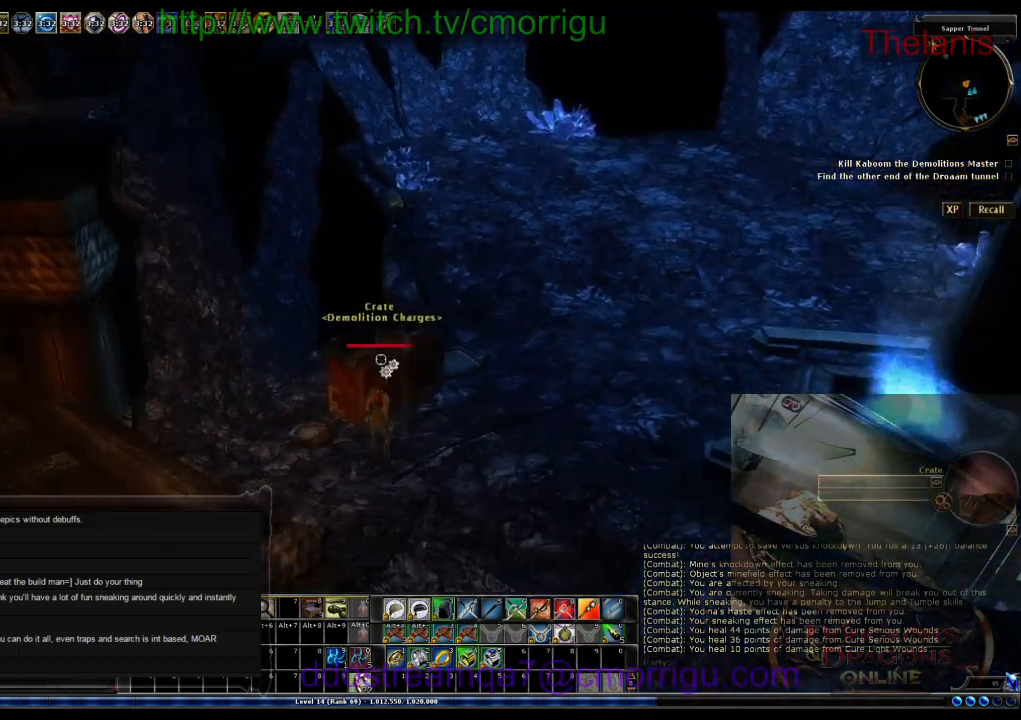
{"keys": [], "events": []}
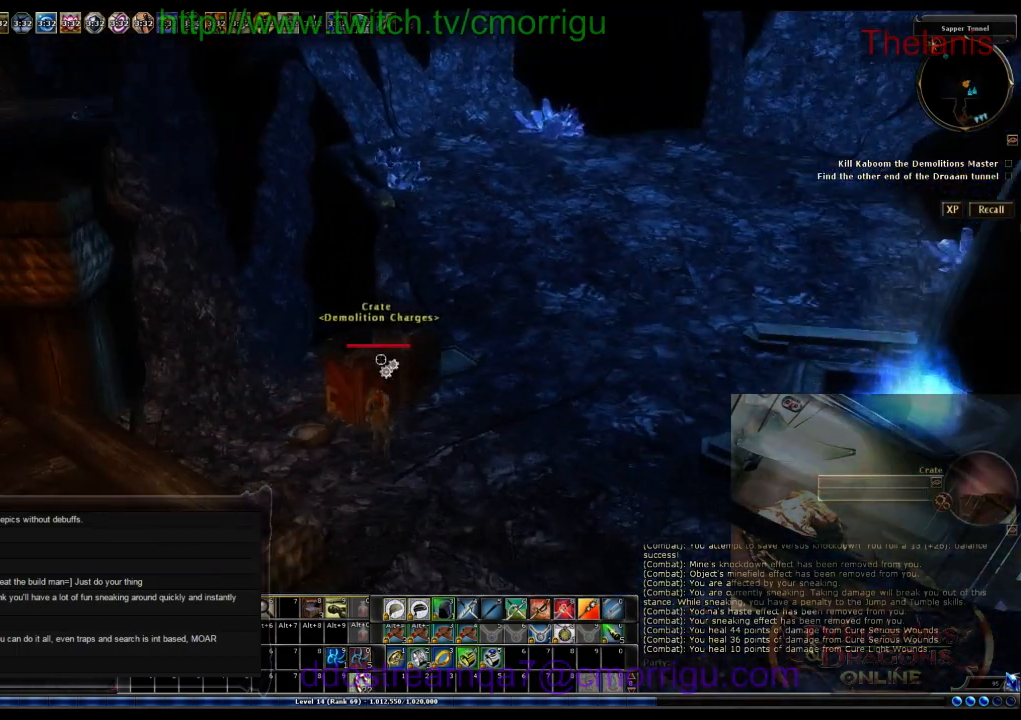
{"keys": [], "events": []}
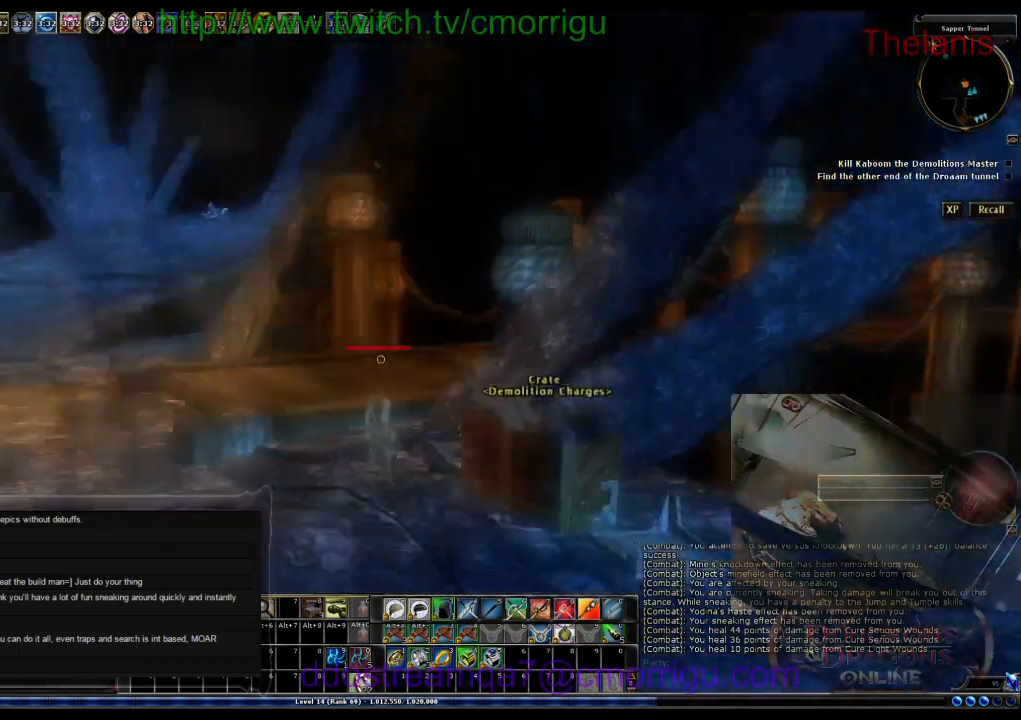
{"keys": ["a"], "events": [[167, "a", "down"]]}
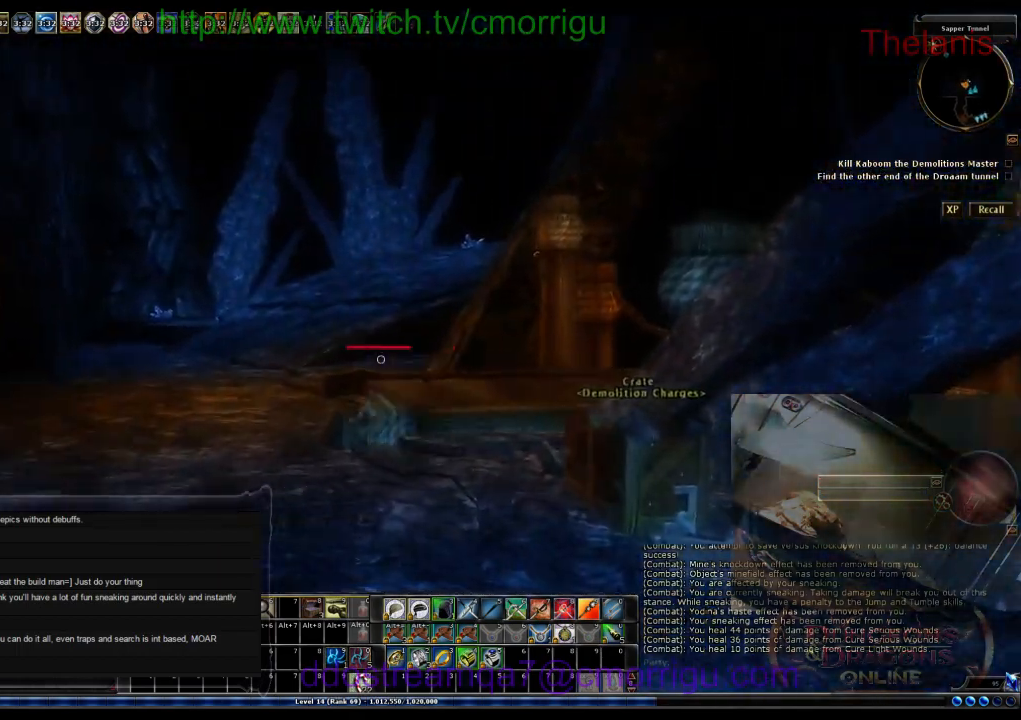
{"keys": ["a"], "events": []}
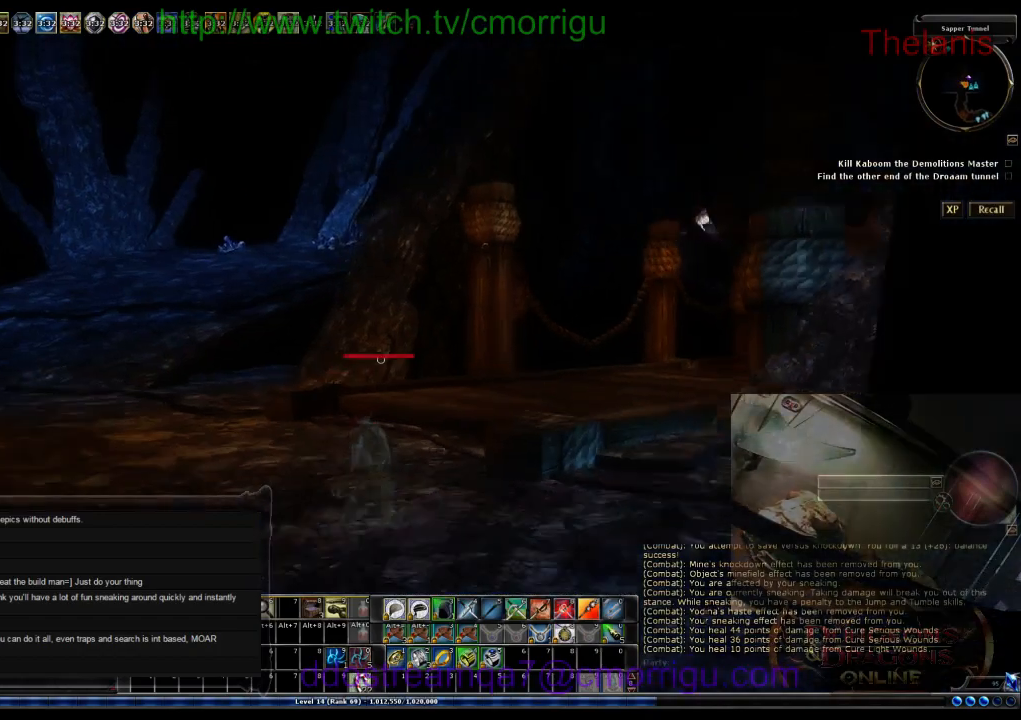
{"keys": ["w"], "events": [[67, "w", "down"], [500, "a", "up"]]}
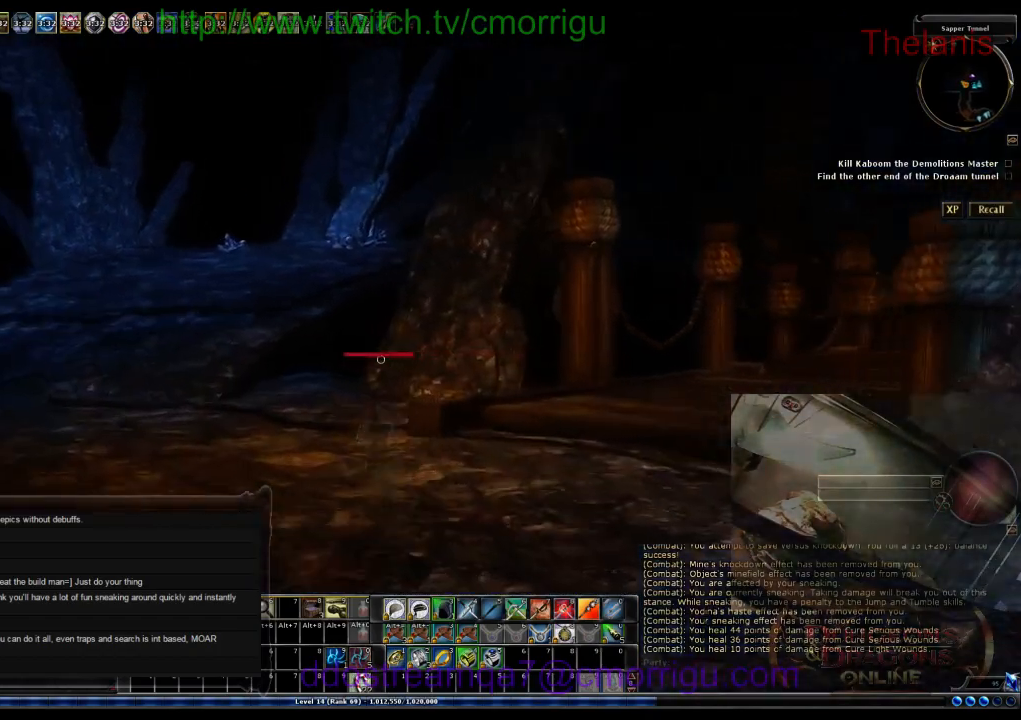
{"keys": ["d"], "events": [[33, "w", "up"], [500, "d", "down"]]}
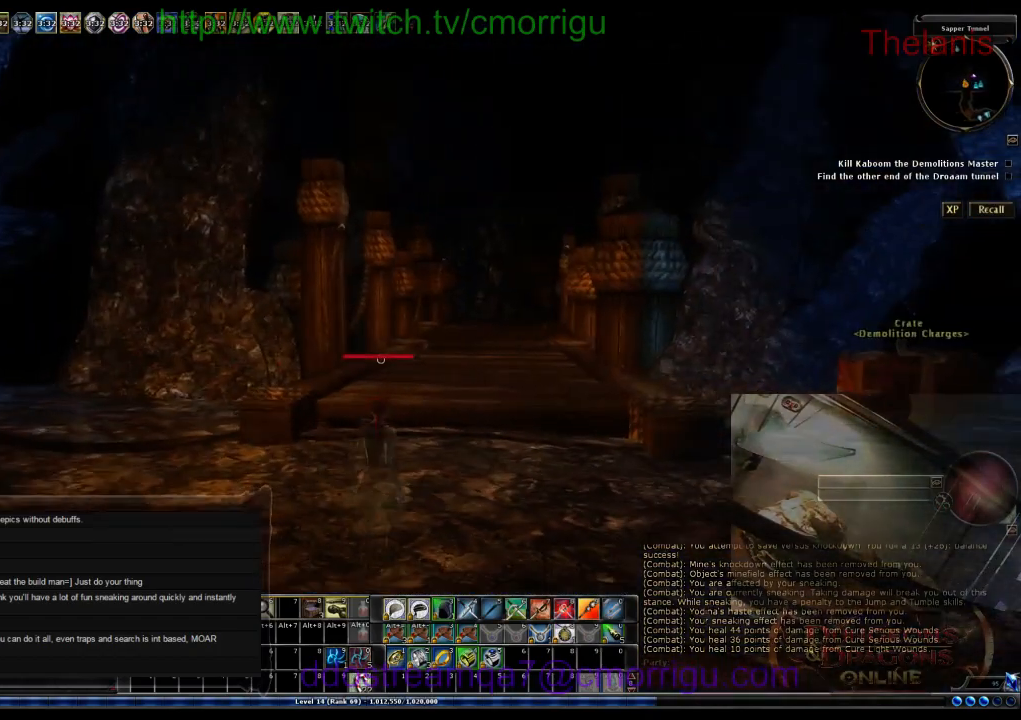
{"keys": ["w"], "events": [[67, "w", "down"], [333, "d", "up"]]}
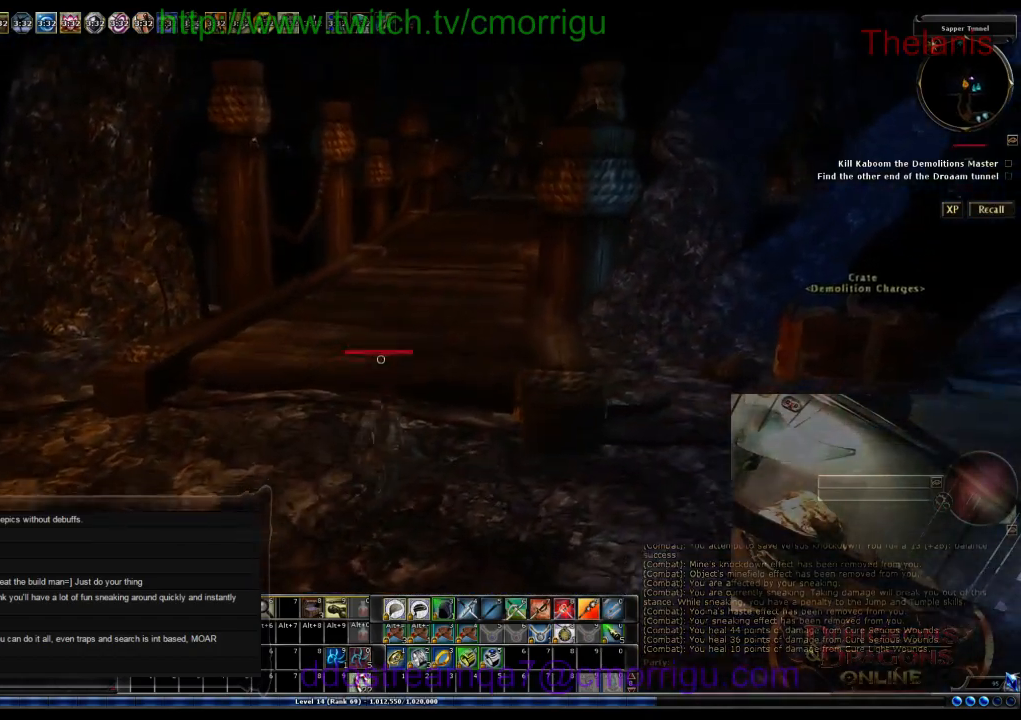
{"keys": ["w"], "events": []}
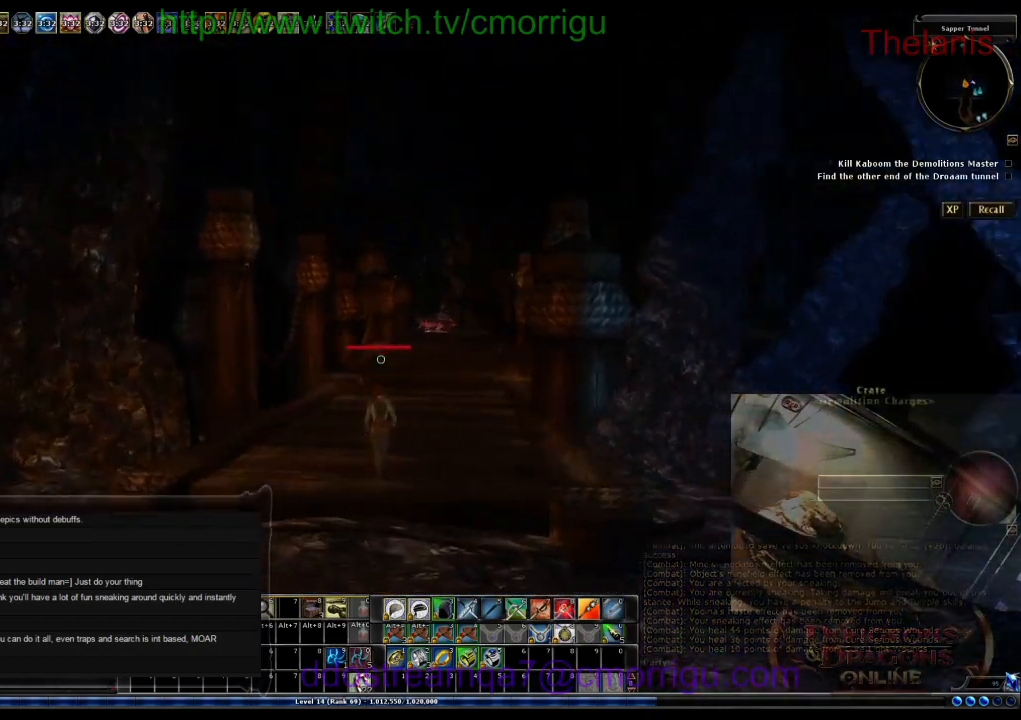
{"keys": ["w"], "events": []}
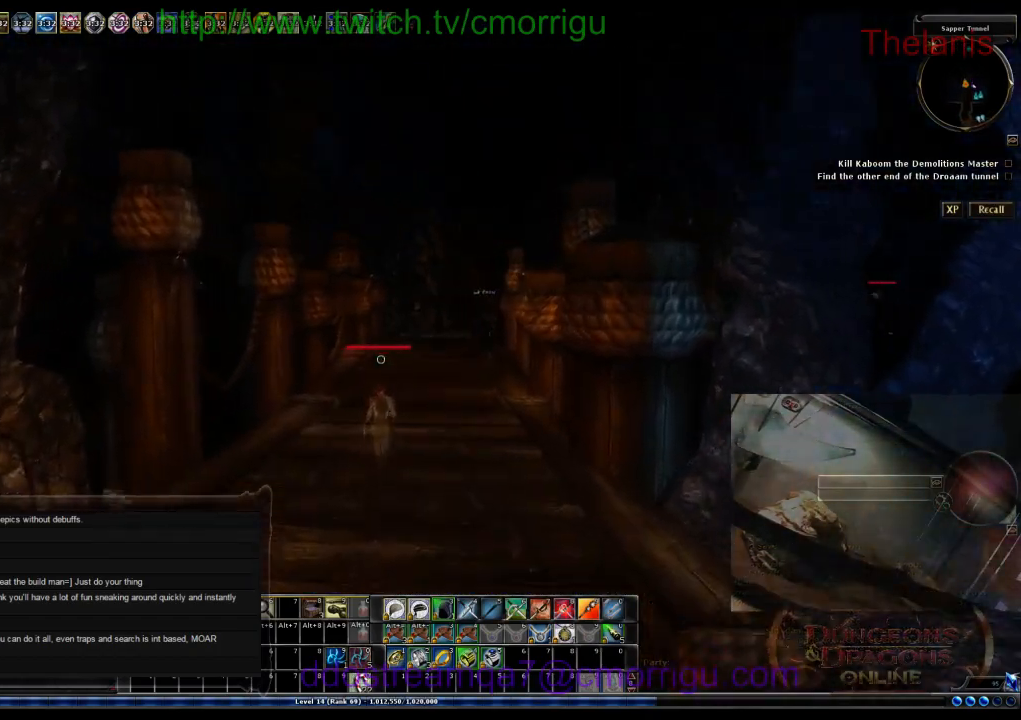
{"keys": ["w"], "events": []}
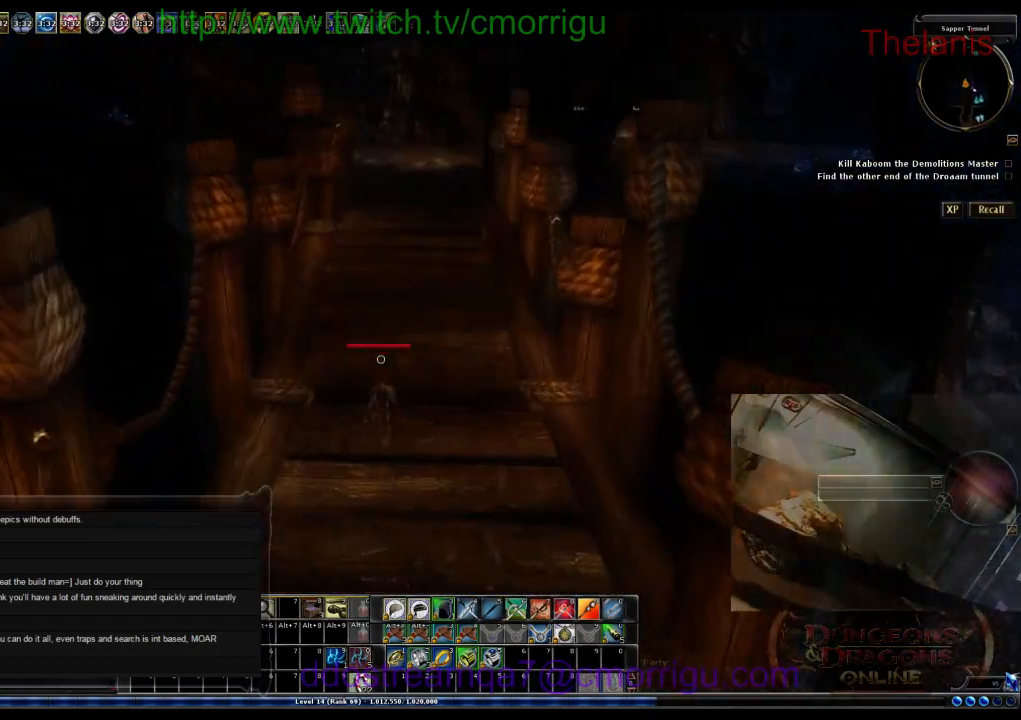
{"keys": ["w"], "events": []}
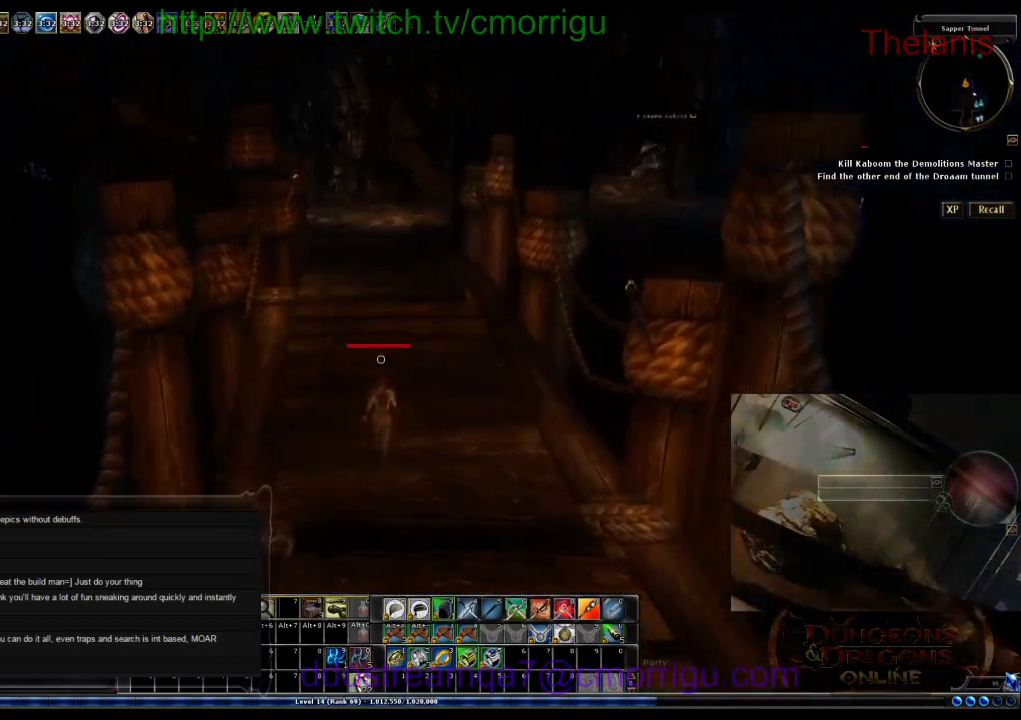
{"keys": ["w"], "events": []}
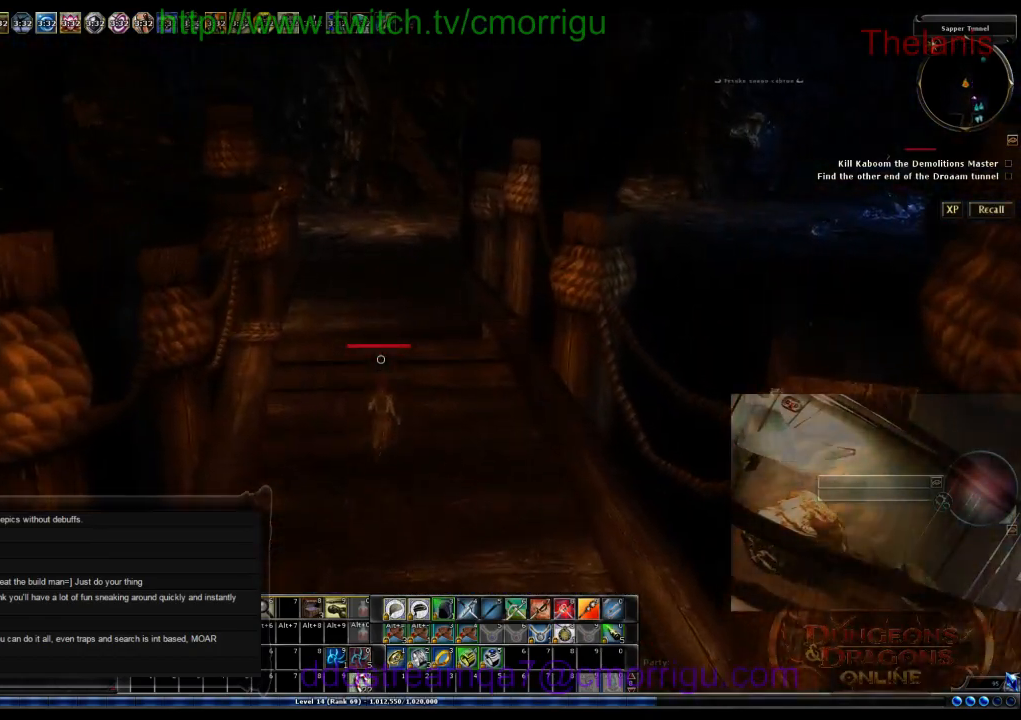
{"keys": ["w"], "events": []}
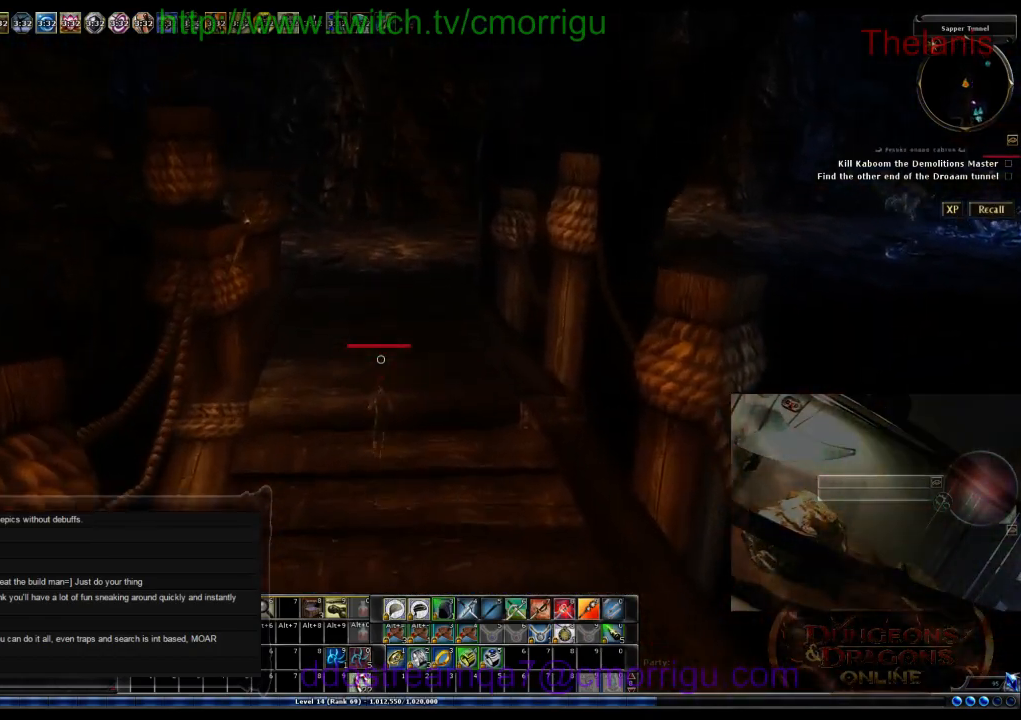
{"keys": ["w"], "events": []}
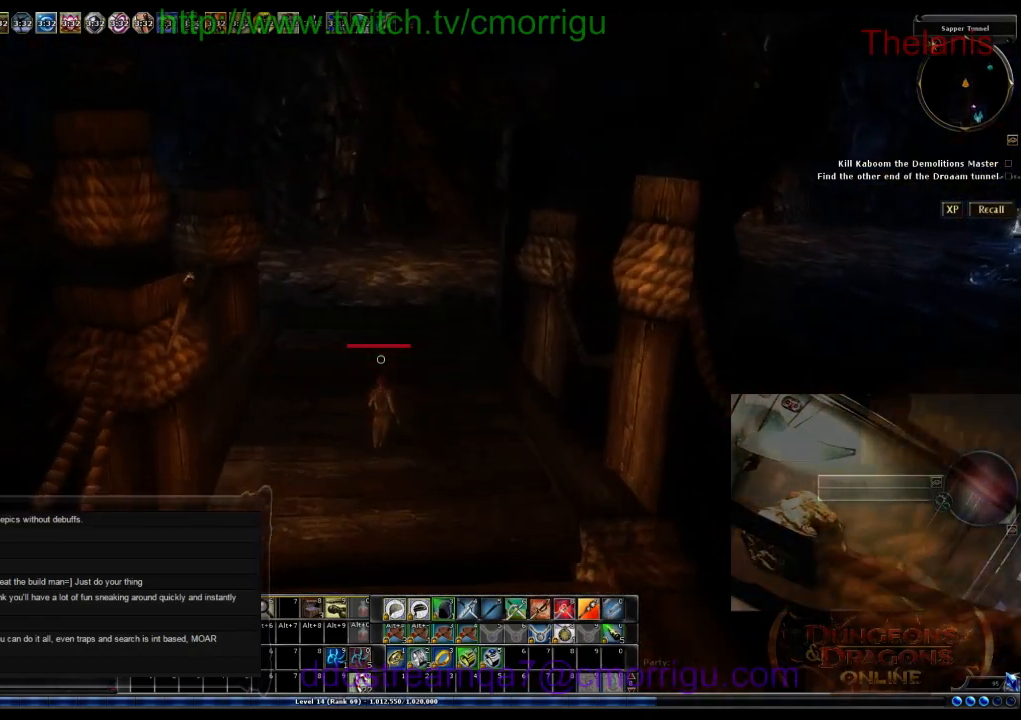
{"keys": ["w"], "events": []}
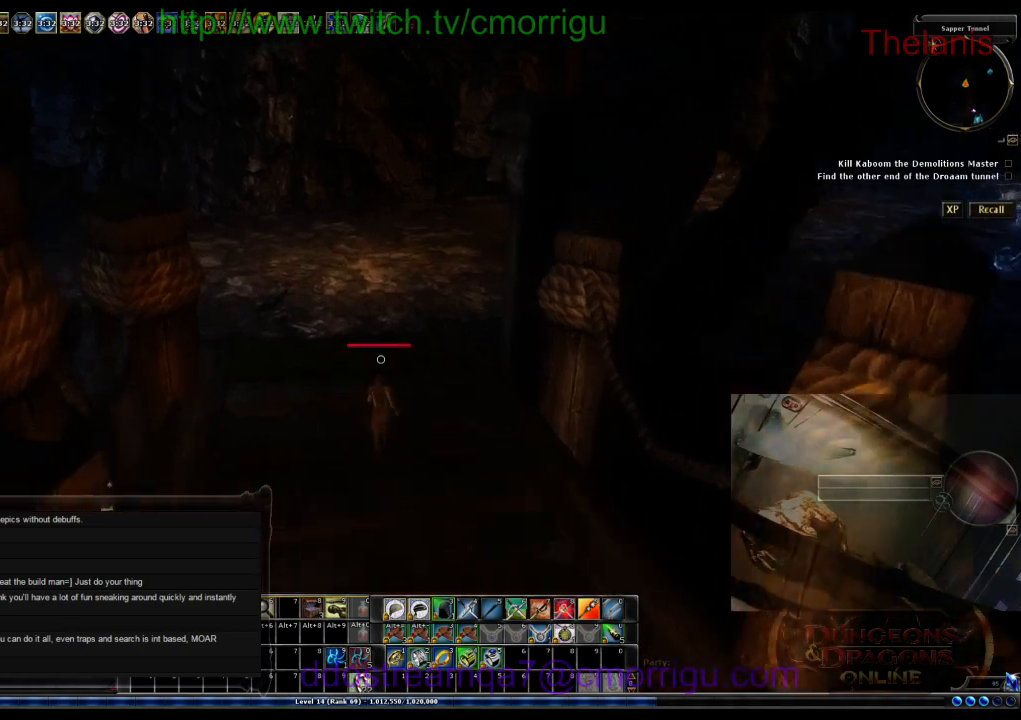
{"keys": ["w"], "events": []}
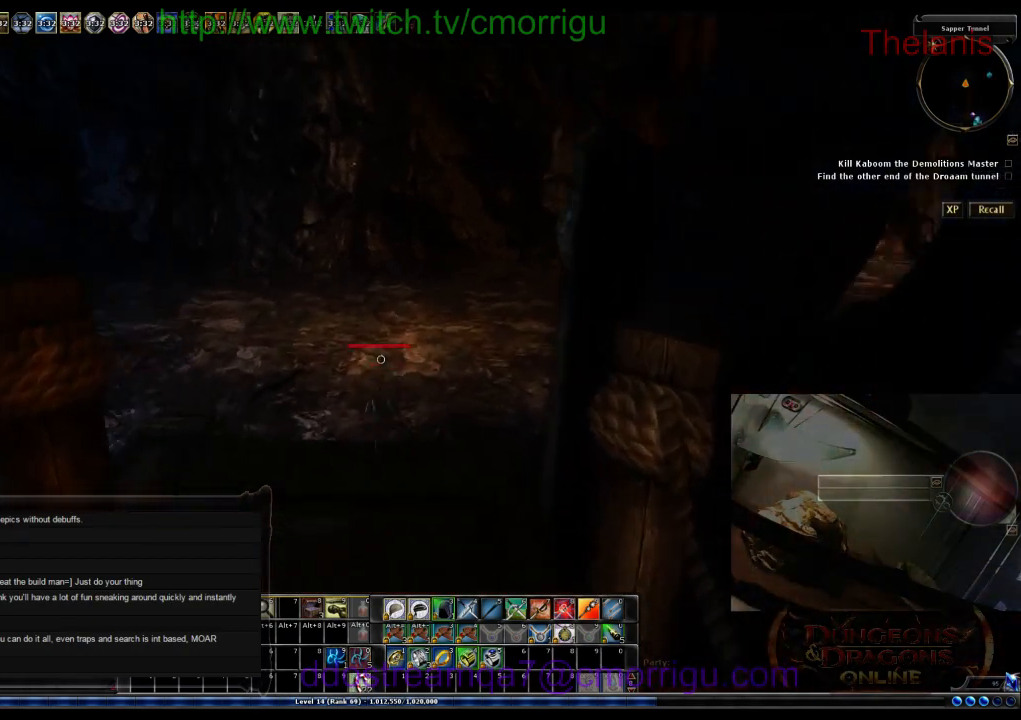
{"keys": [], "events": [[100, "w", "up"]]}
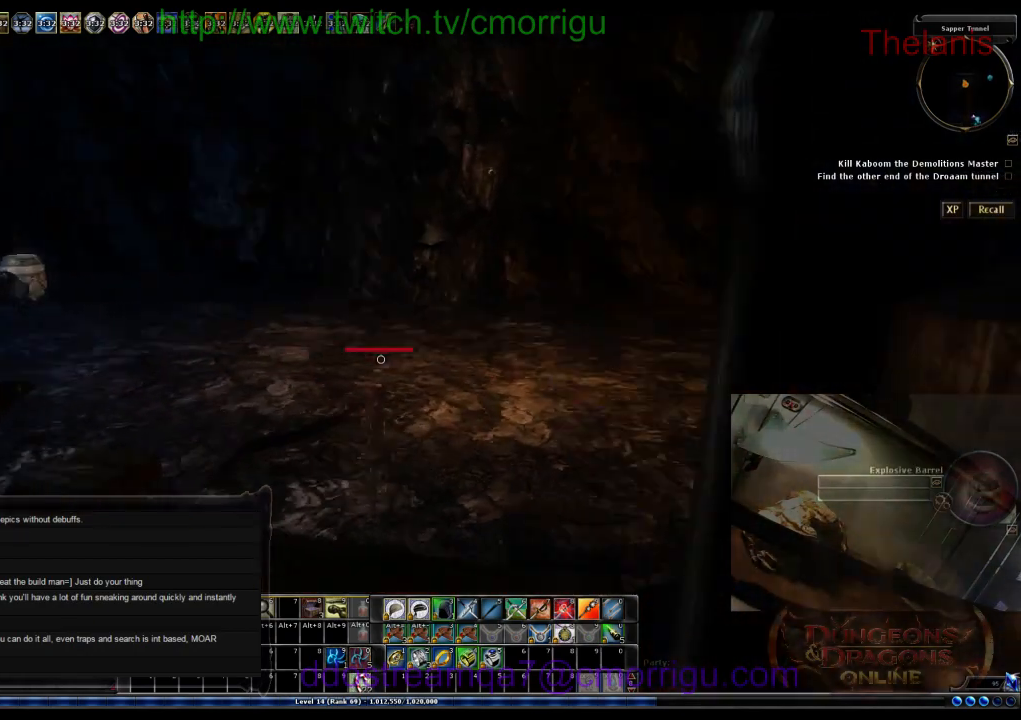
{"keys": [], "events": []}
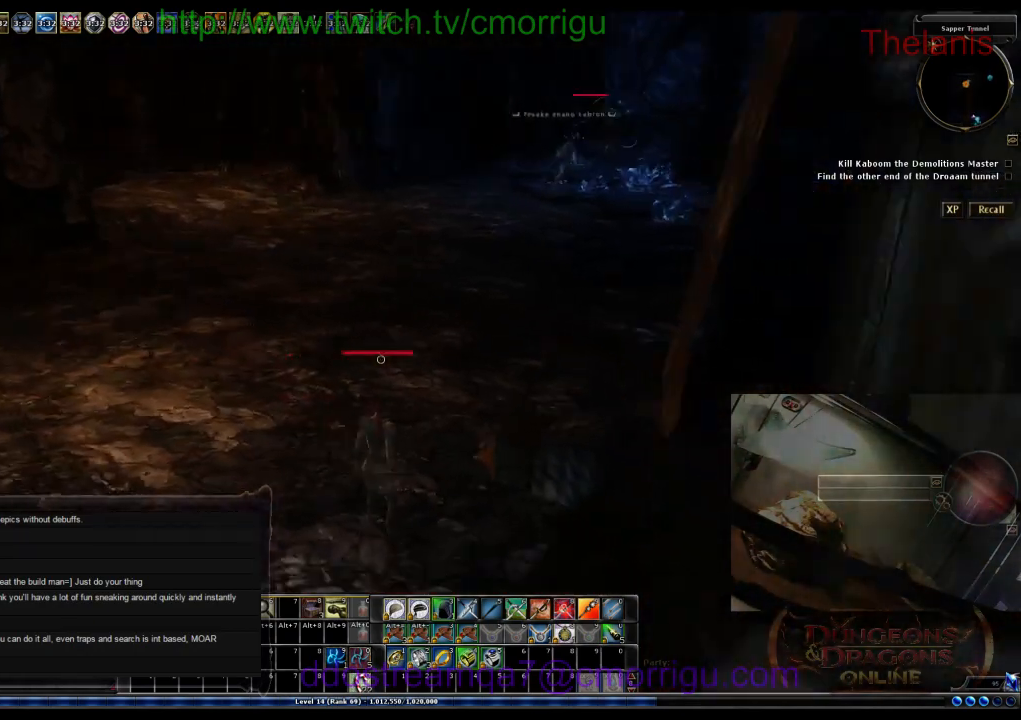
{"keys": [], "events": []}
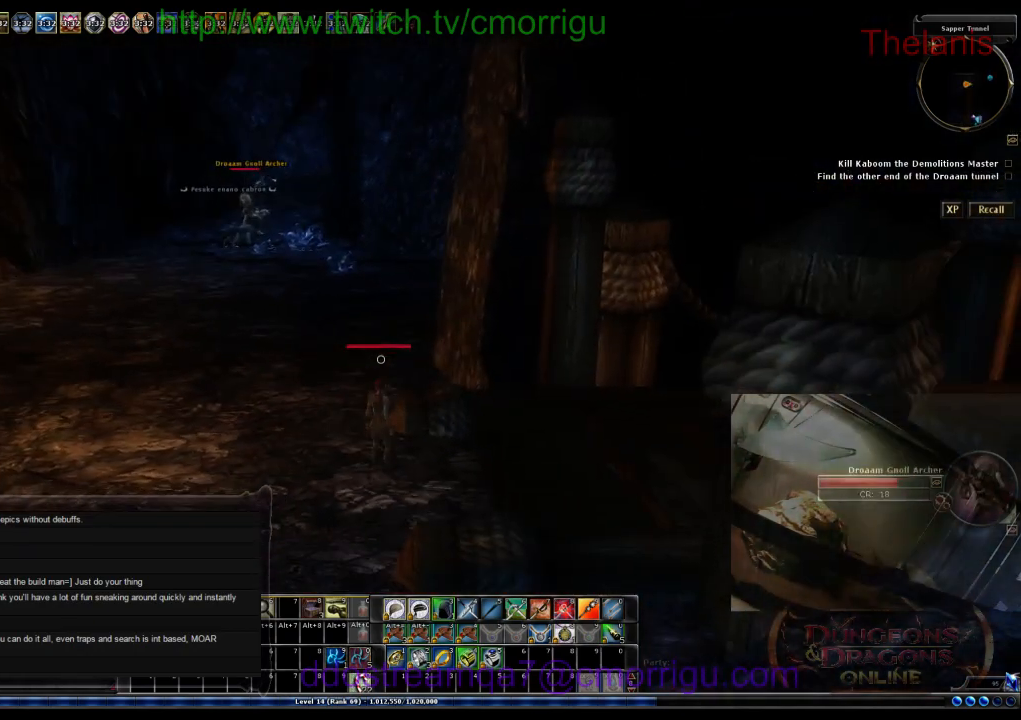
{"keys": [], "events": []}
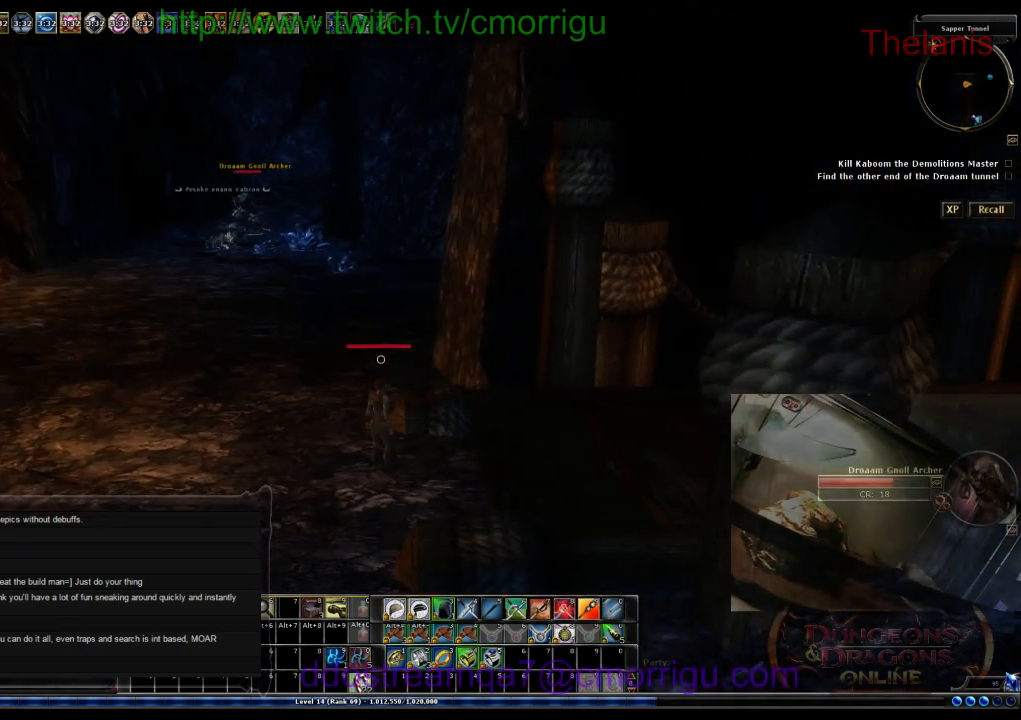
{"keys": ["w"], "events": [[433, "w", "down"]]}
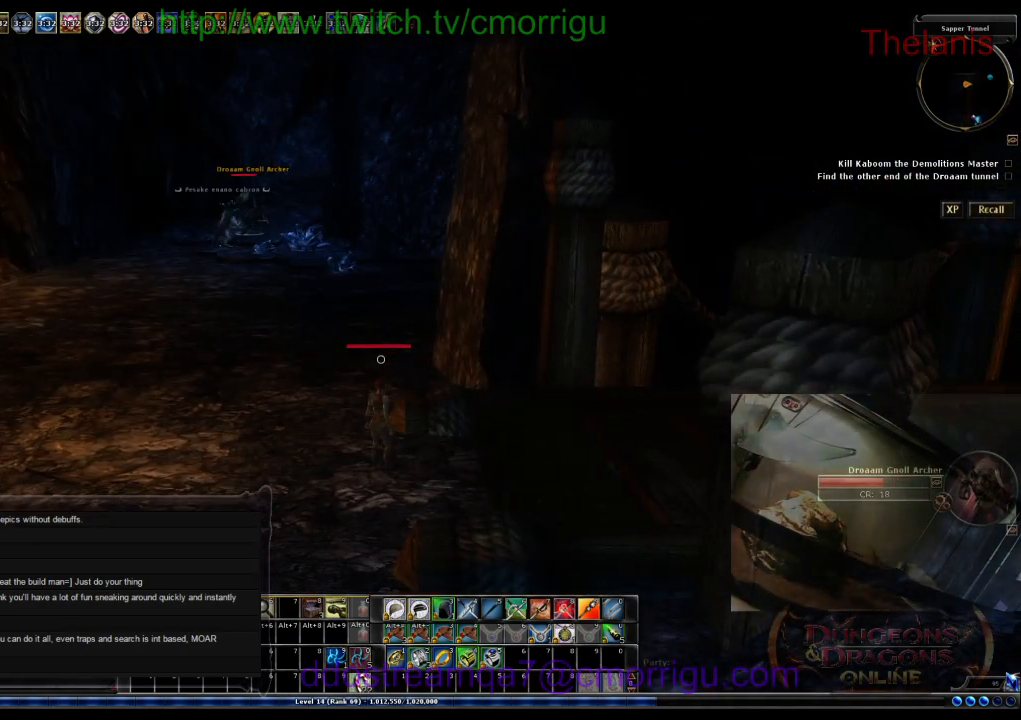
{"keys": ["w"], "events": []}
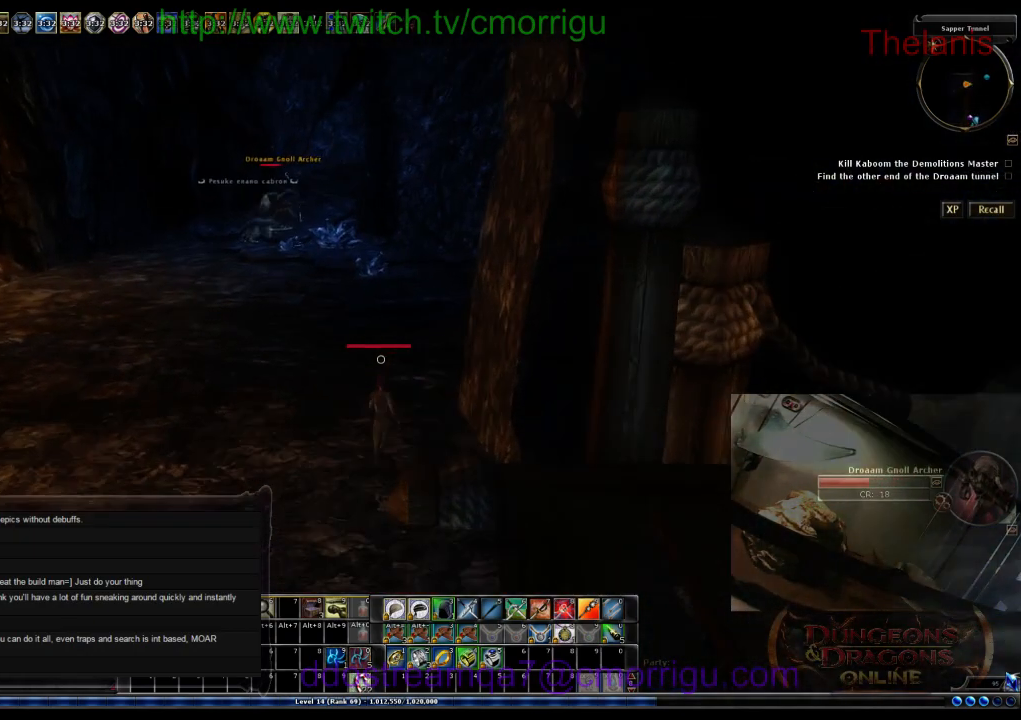
{"keys": ["w"], "events": []}
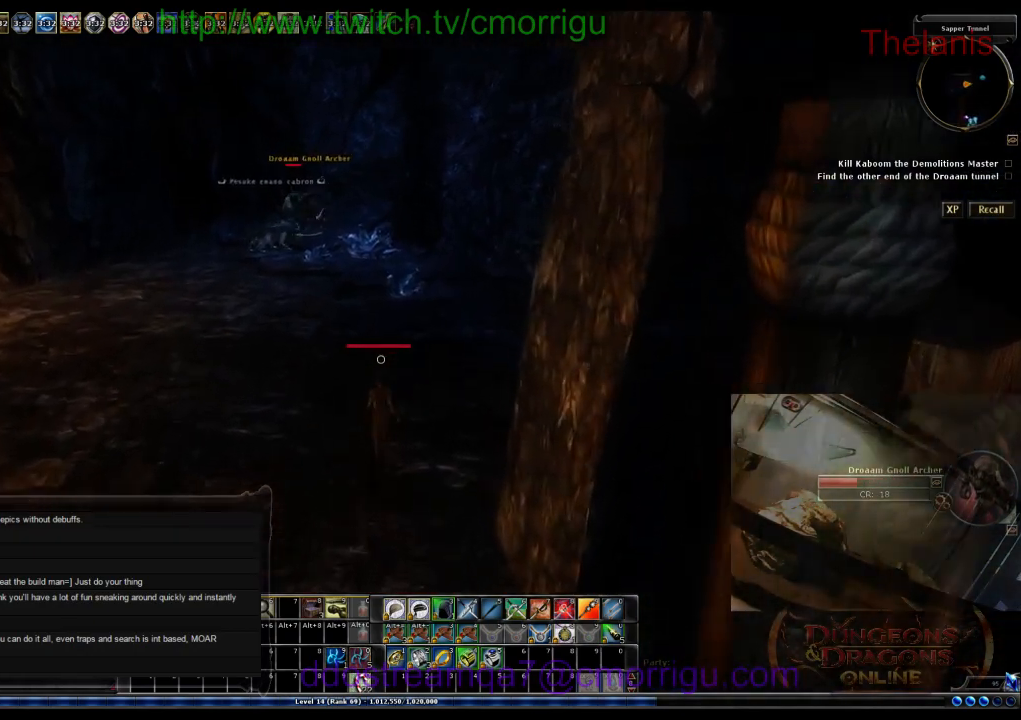
{"keys": ["w"], "events": []}
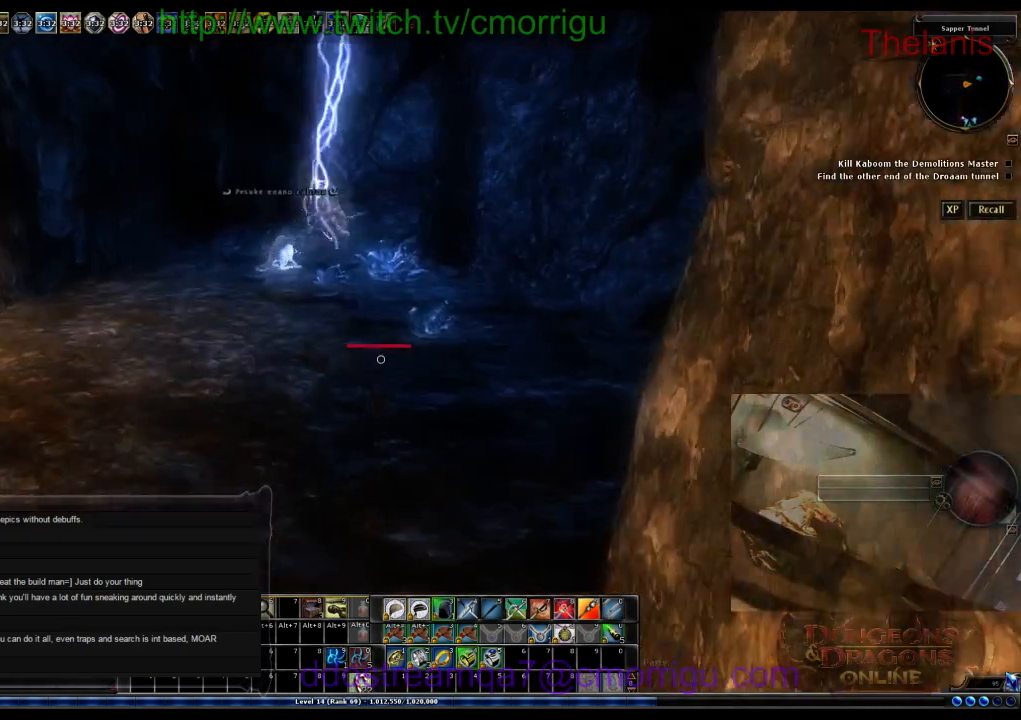
{"keys": ["w"], "events": []}
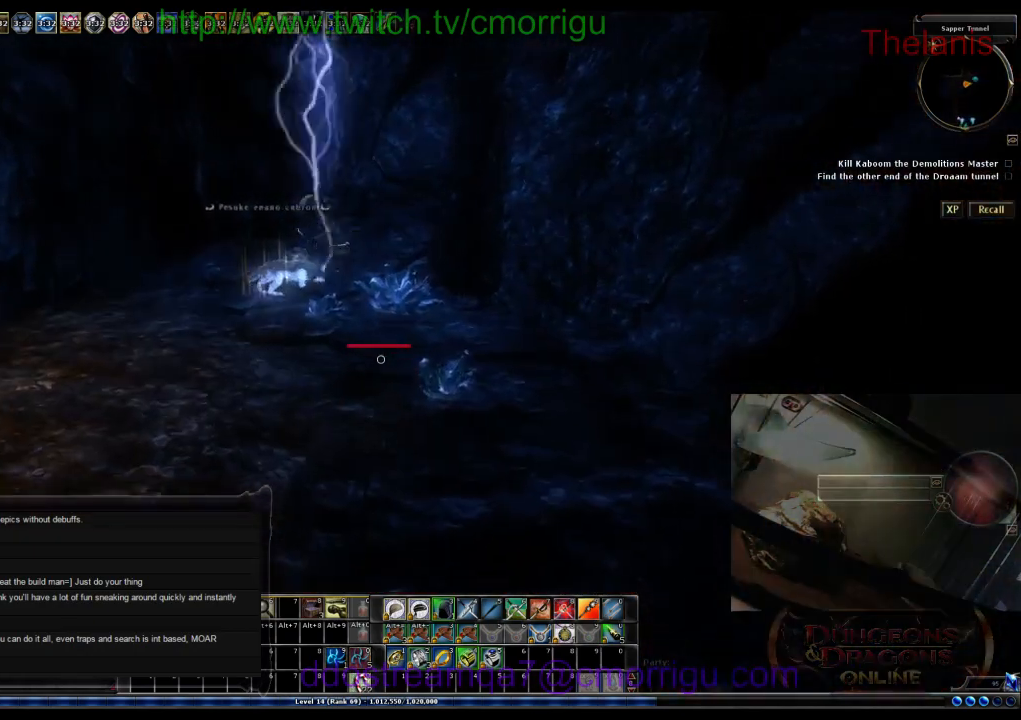
{"keys": [], "events": [[500, "w", "up"]]}
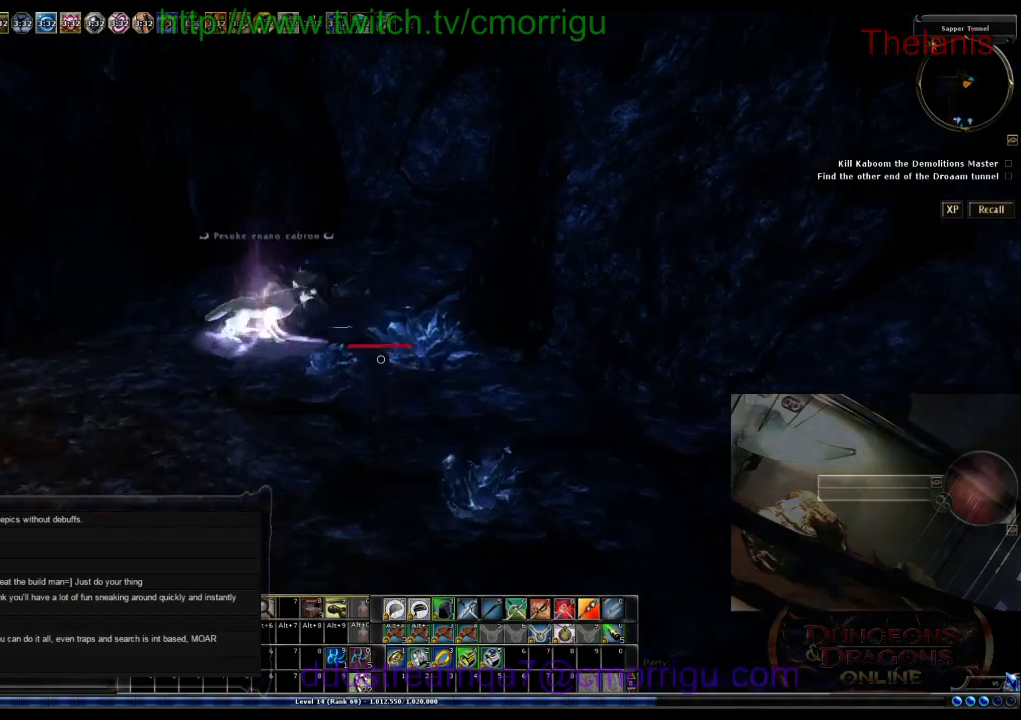
{"keys": [], "events": []}
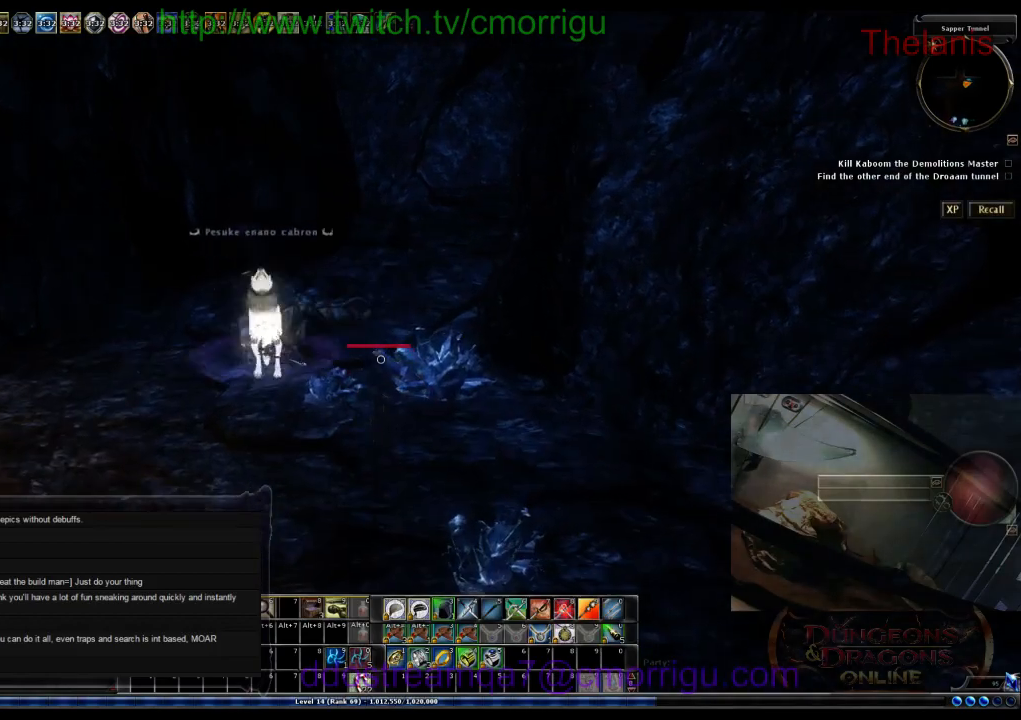
{"keys": [], "events": []}
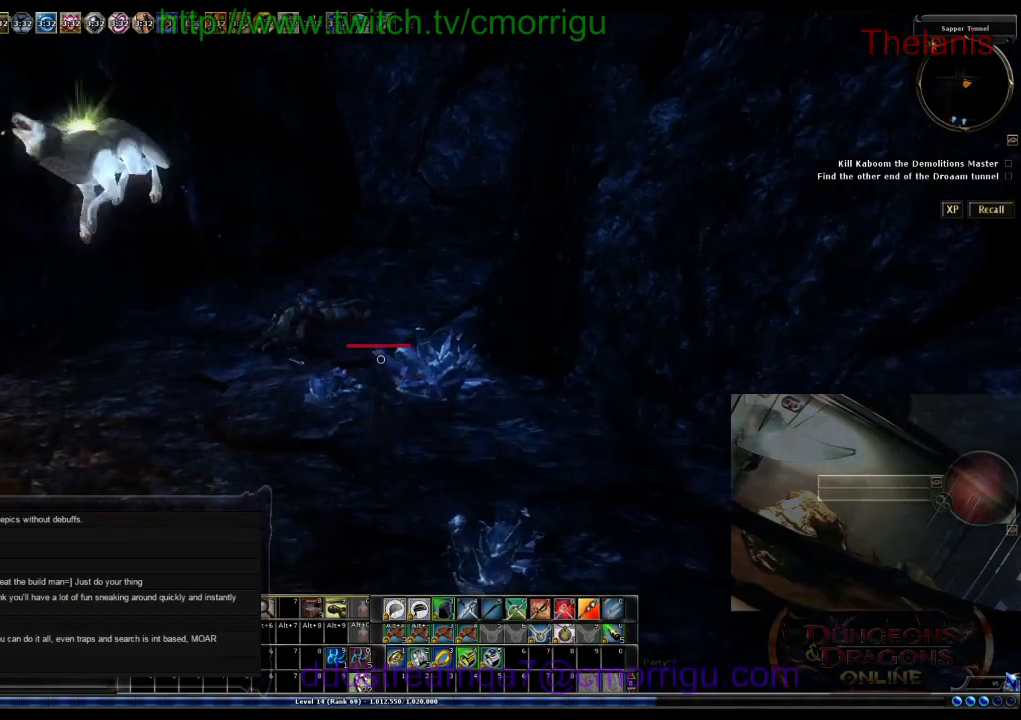
{"keys": ["a"], "events": [[333, "a", "down"]]}